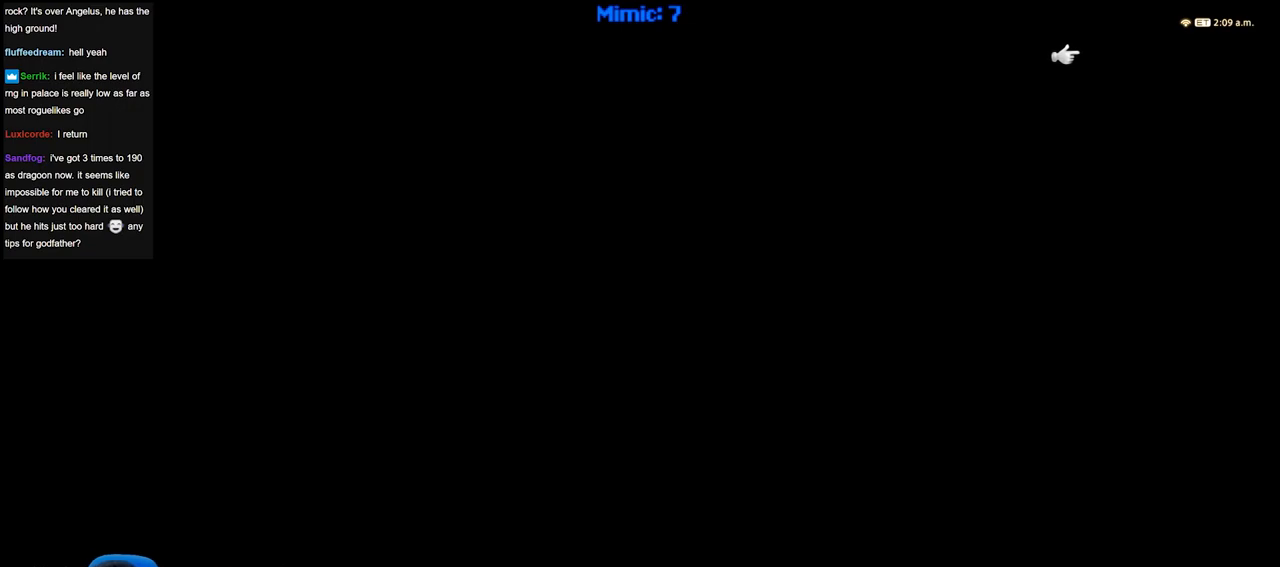
Gameplay with keyboard; each line is a JSON object with the keys held at the frame after it. "events" lists presses ("down") and releases ("up") of "a", "alt_l", "alt_r", "b", "c", "caps_lock", "ctrl_l", "ctrl_r", "d", "down", "e", "escape", "f", "f1", "f10", "f11", "f12", "f2", "f3", "f4", "f5", "f6", "f7", "f8", "f9", "g", "h", "i", "j", "k", "l", "left", "m", "n", "o", "p", "q", "r", "right", "s", "shift", "space", "super", "t", "tab", "u", "up", "v", "w", "x", "y" and "z" between this image and that frame as [ms after this image, input, new state], when the widget could be followed in between. No other keys are recorded. Mouse input is not recorded.
{"keys": ["w"], "events": [[33, "w", "down"]]}
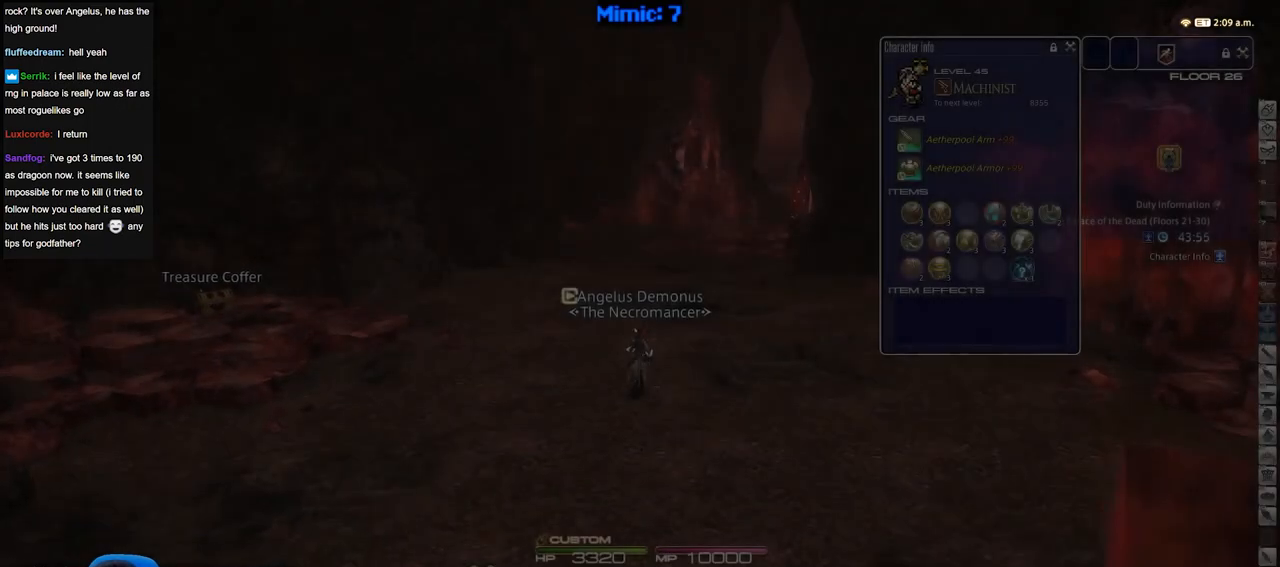
{"keys": ["p", "w"], "events": [[434, "p", "down"]]}
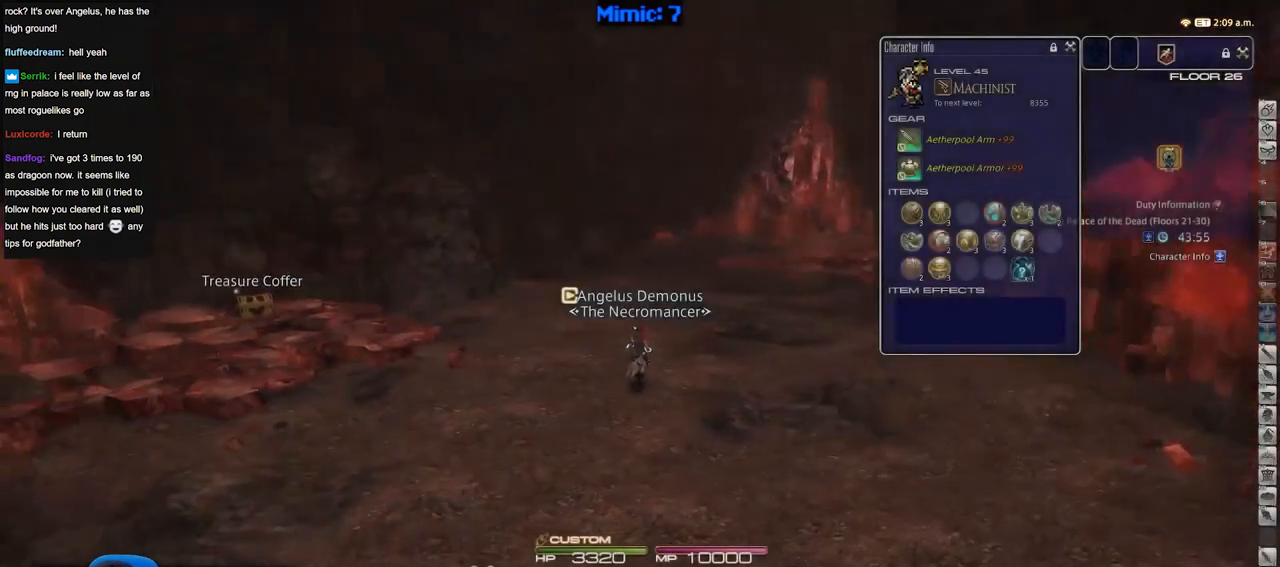
{"keys": ["p", "w"], "events": [[166, "q", "down"], [250, "q", "up"]]}
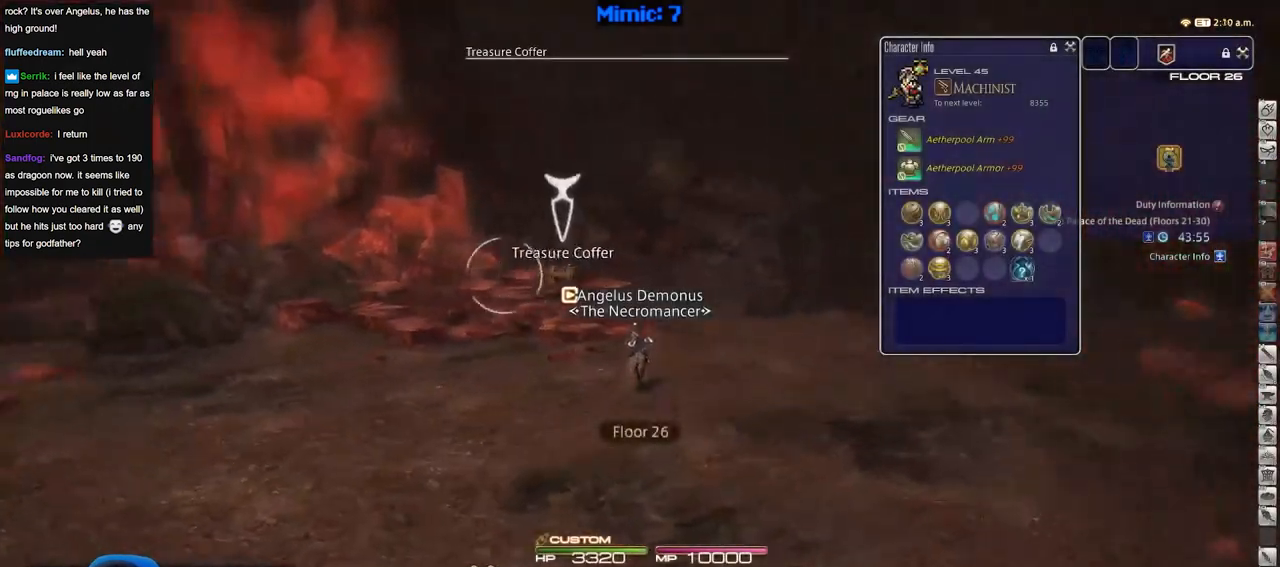
{"keys": ["d", "w"], "events": [[234, "d", "down"], [467, "p", "up"]]}
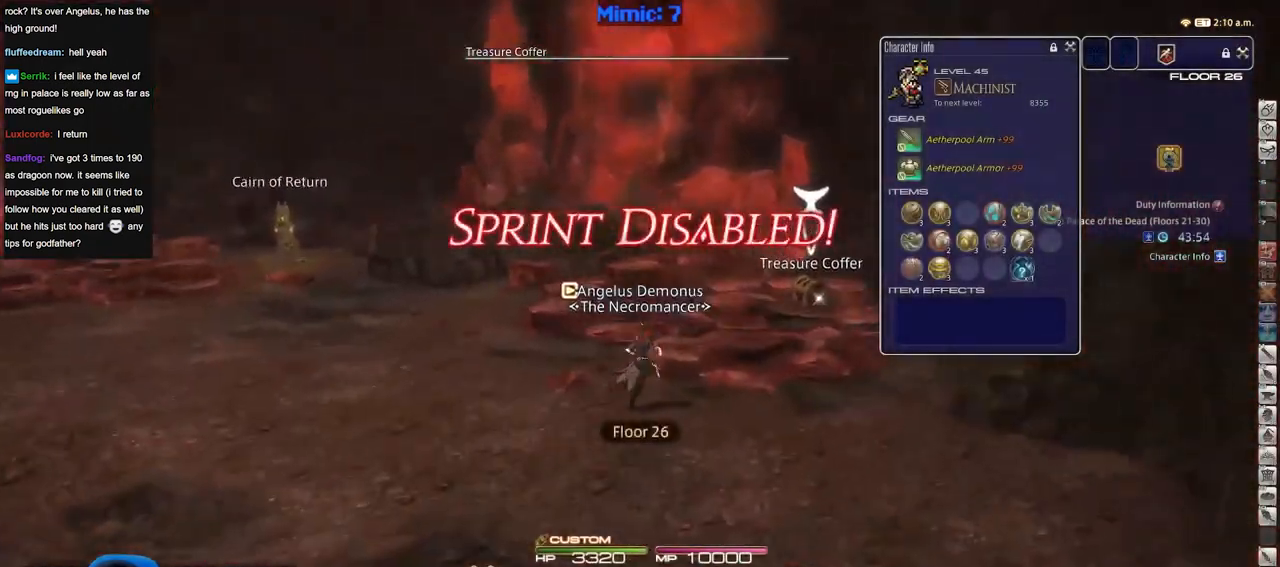
{"keys": ["w"], "events": [[283, "d", "up"]]}
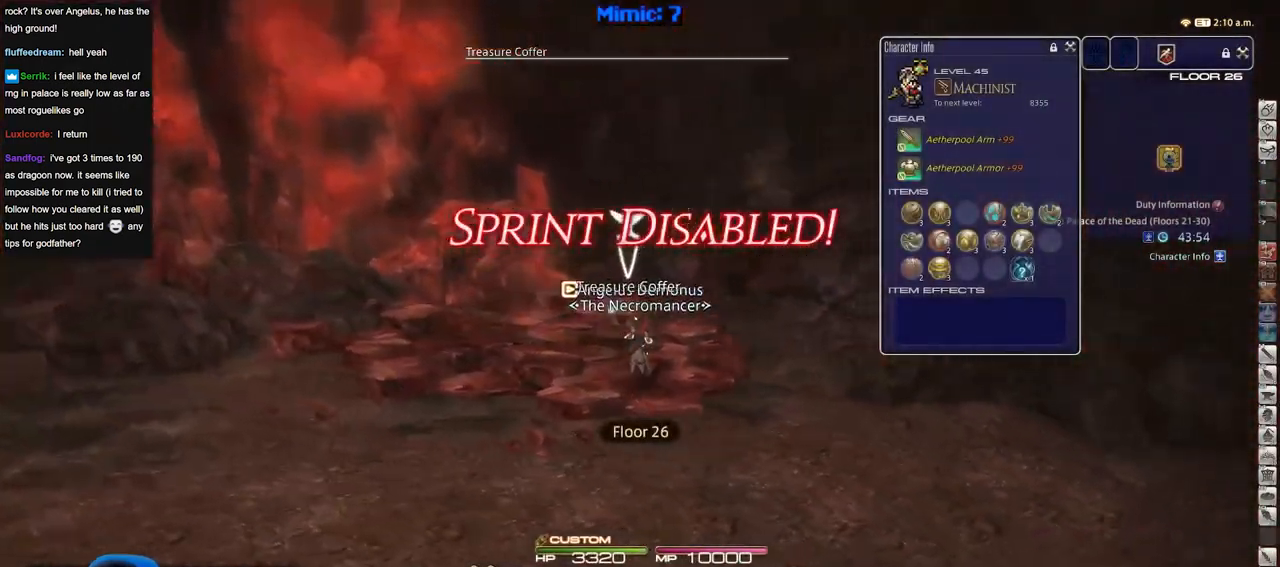
{"keys": ["d", "w"], "events": [[117, "a", "down"], [350, "d", "down"], [451, "a", "up"]]}
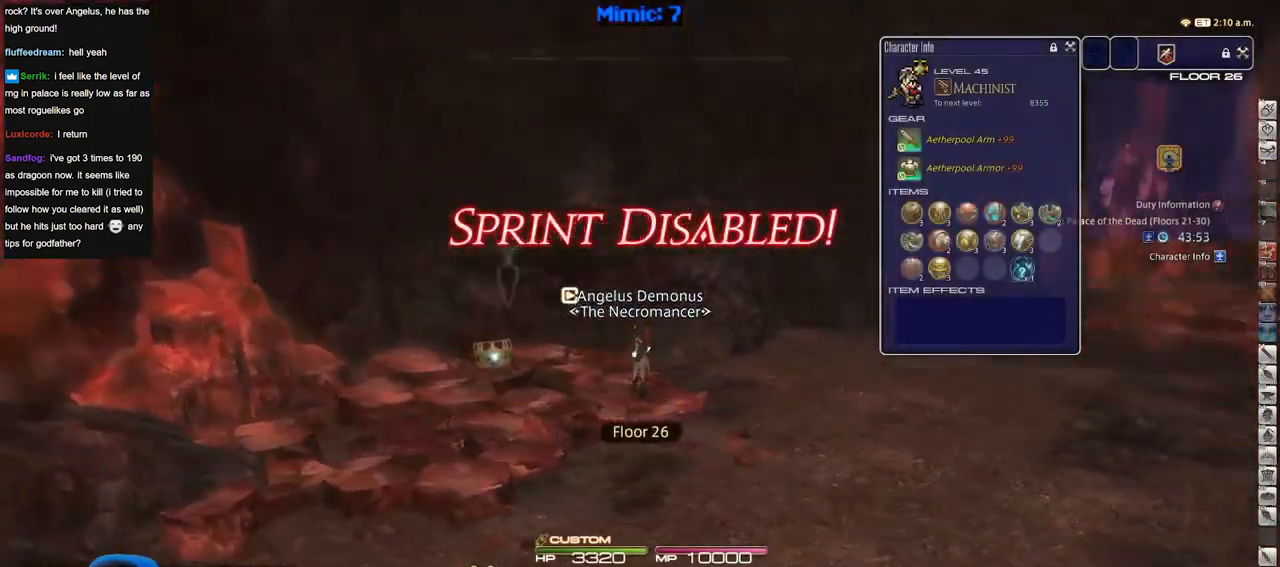
{"keys": ["d", "w"], "events": []}
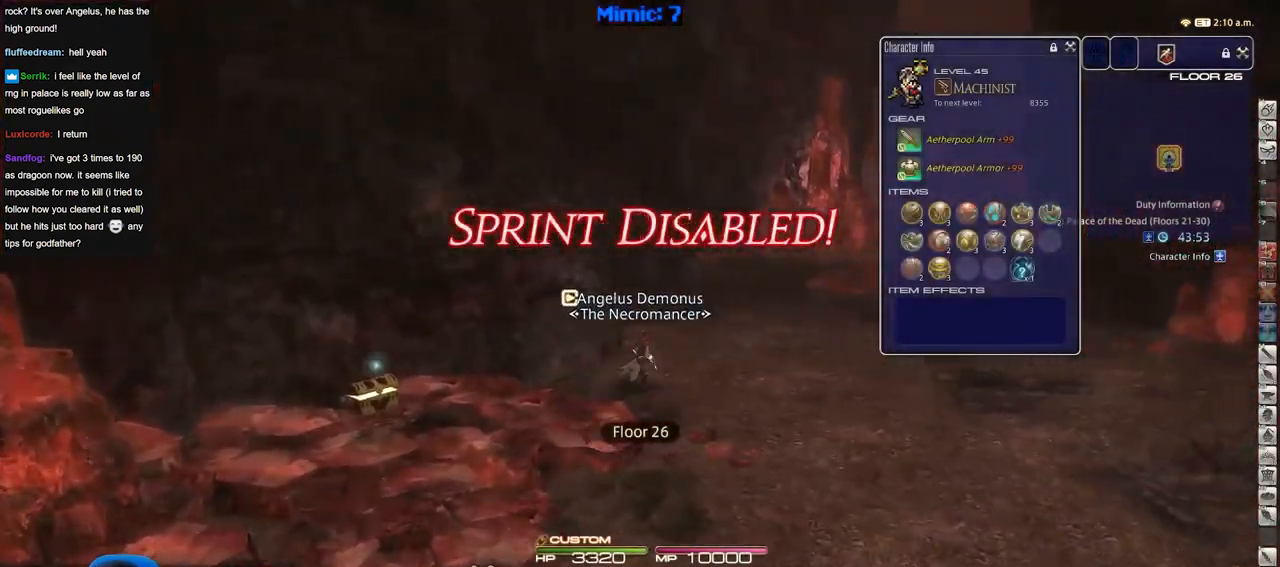
{"keys": ["d", "w"], "events": []}
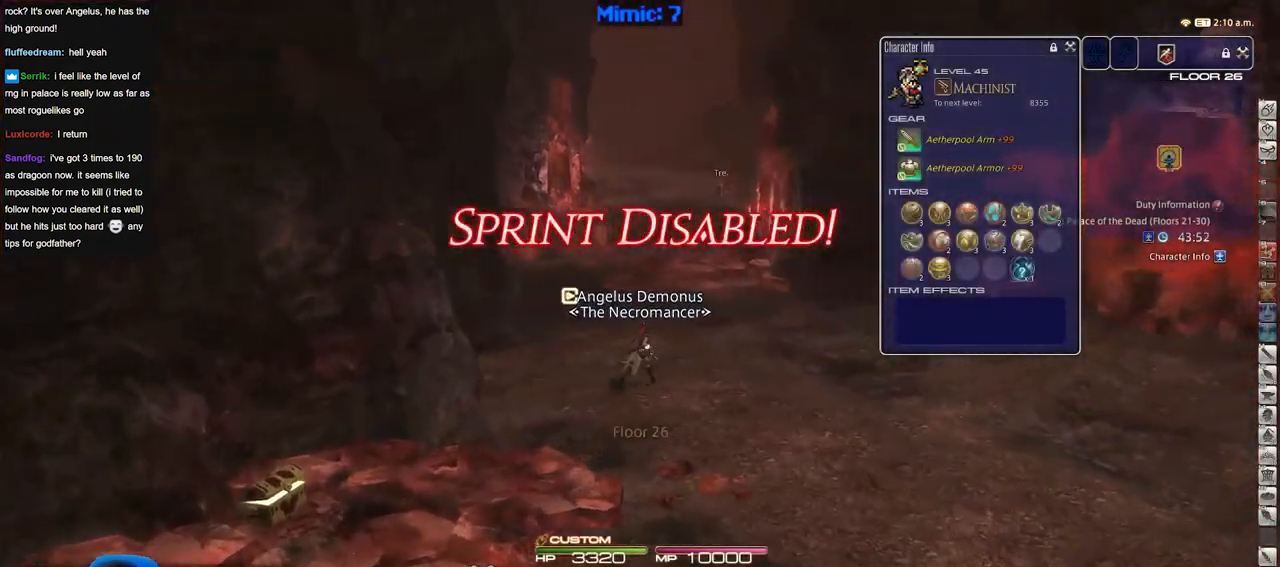
{"keys": ["w"], "events": [[417, "d", "up"]]}
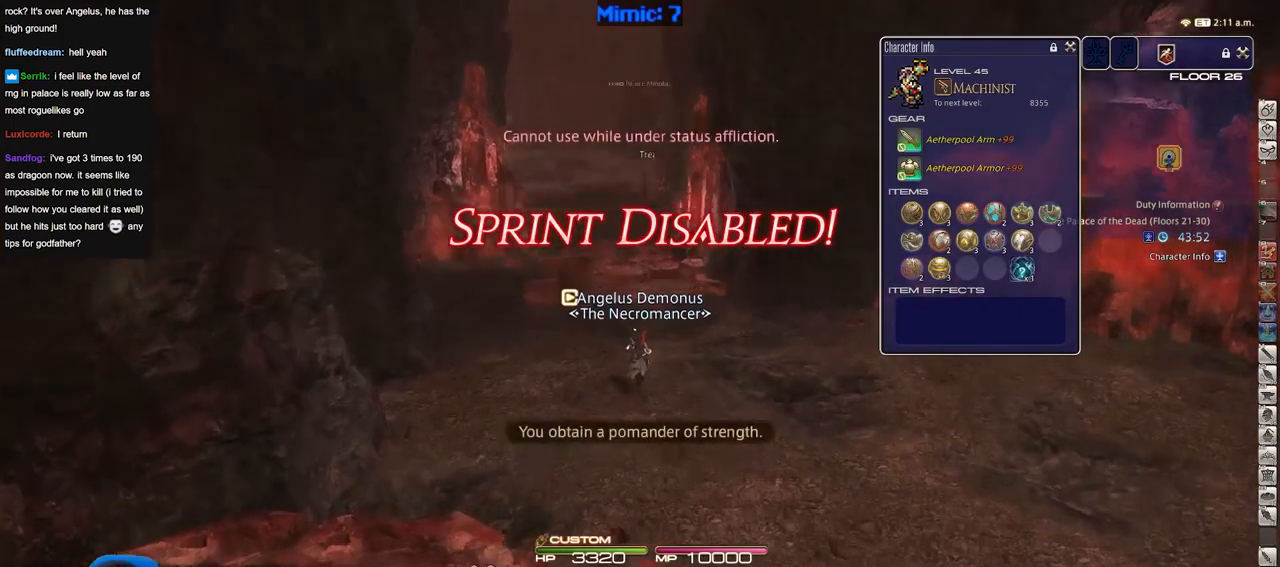
{"keys": ["w"], "events": []}
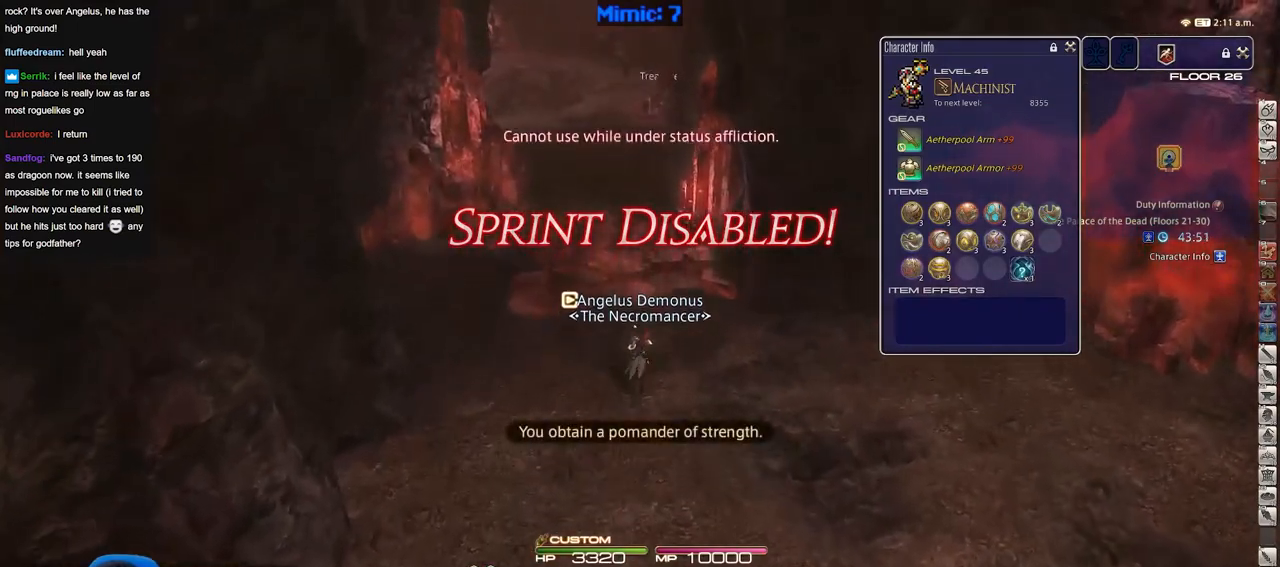
{"keys": ["w"], "events": []}
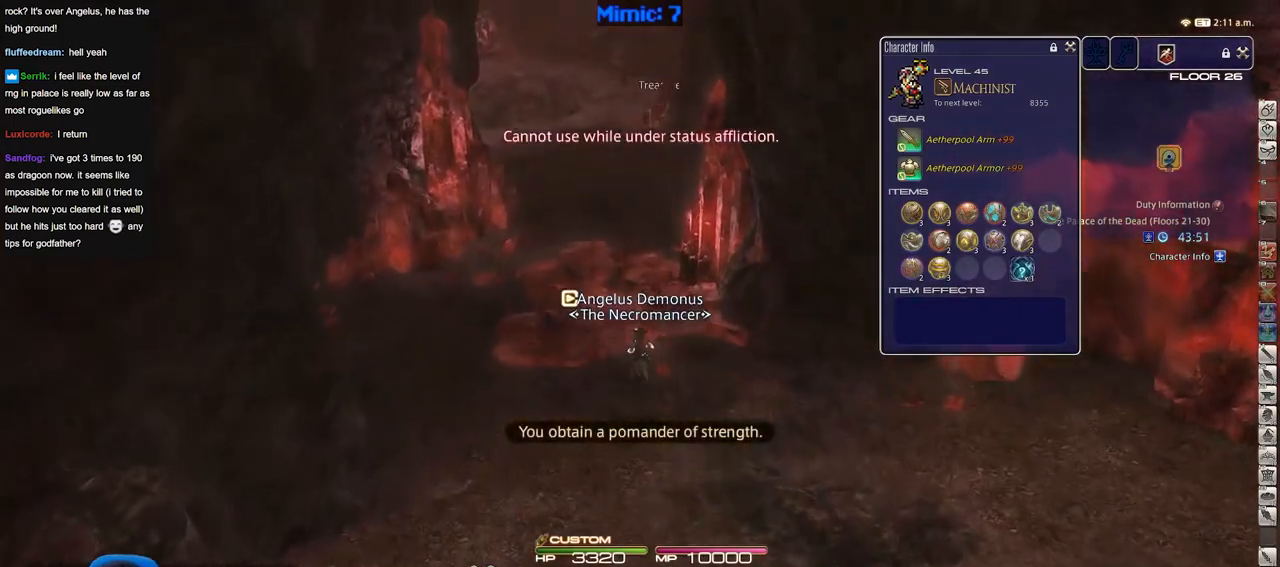
{"keys": ["a", "w"], "events": [[468, "a", "down"]]}
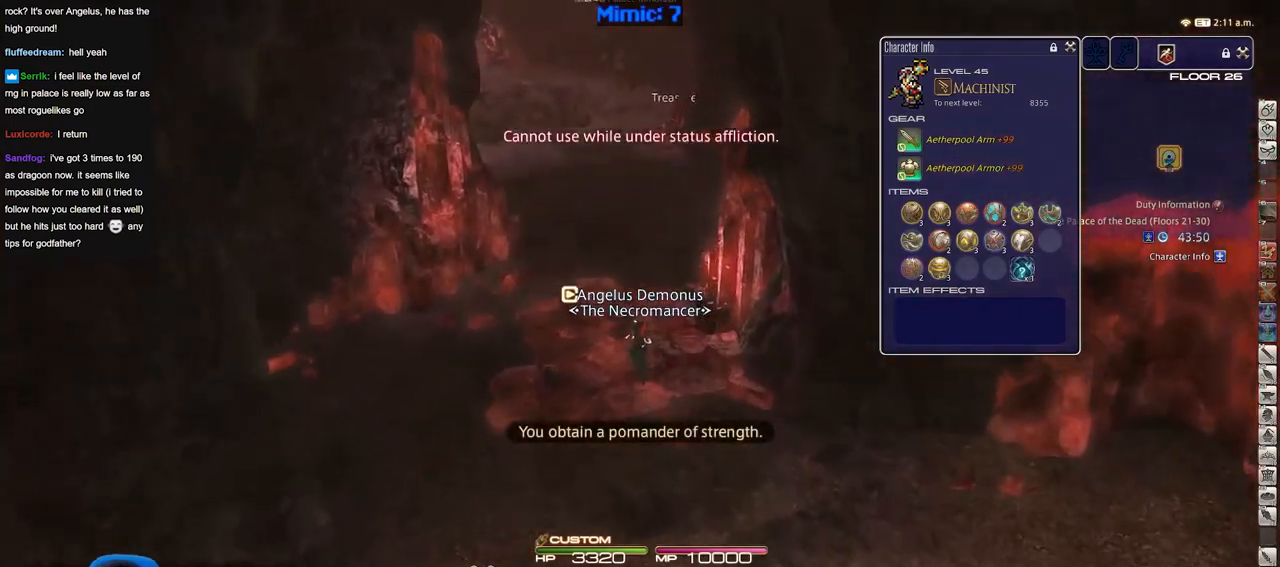
{"keys": ["w"], "events": [[100, "a", "up"]]}
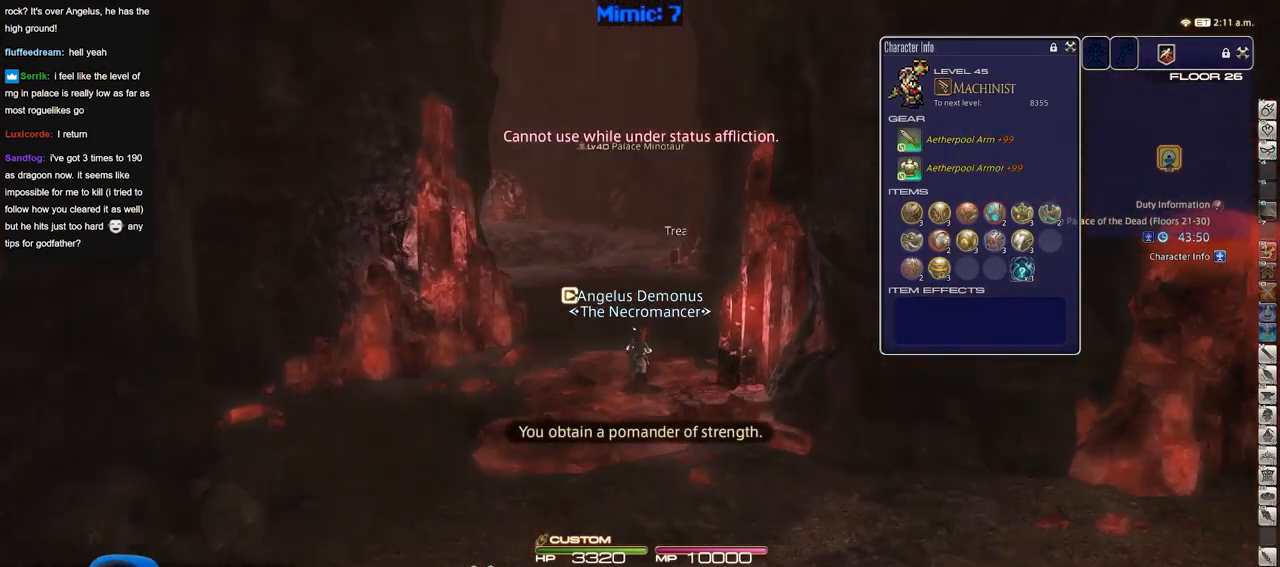
{"keys": ["w"], "events": []}
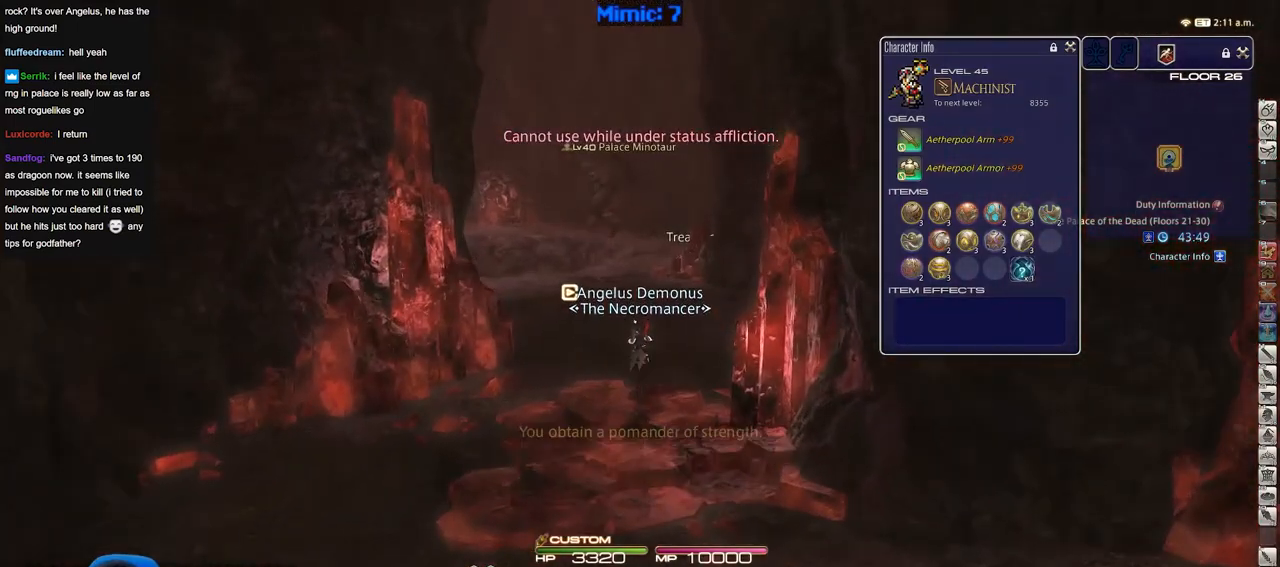
{"keys": ["w"], "events": [[33, "q", "down"], [133, "q", "up"]]}
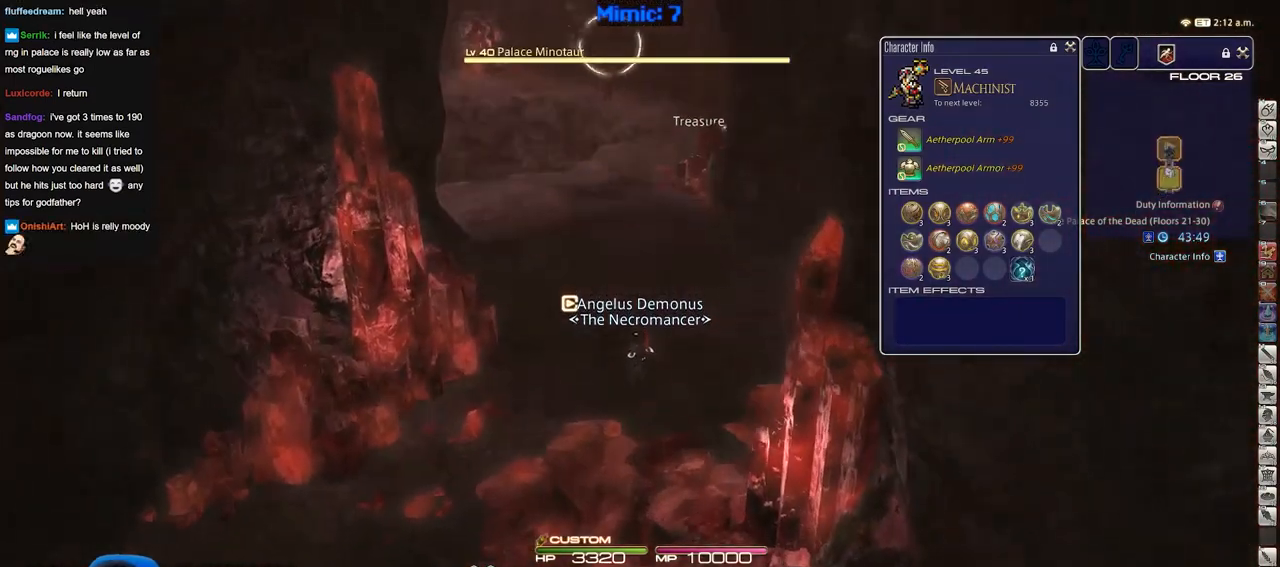
{"keys": ["w"], "events": []}
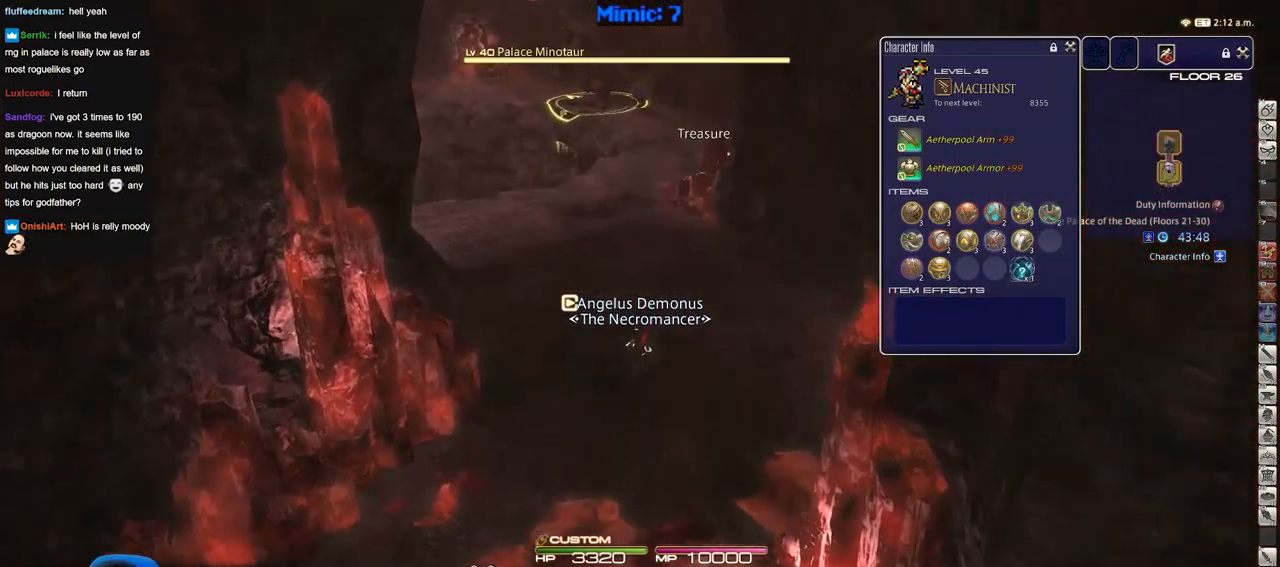
{"keys": ["d", "p", "w"], "events": [[167, "p", "down"], [267, "p", "up"], [400, "d", "down"], [450, "p", "down"]]}
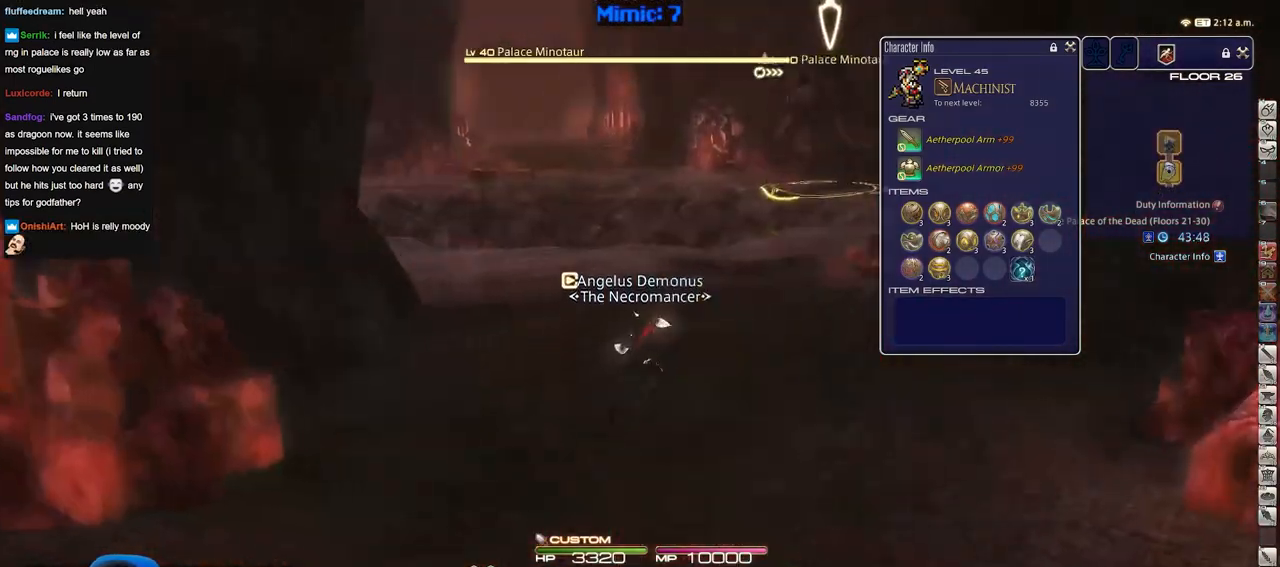
{"keys": ["d", "p", "w"], "events": [[84, "p", "up"], [184, "p", "down"], [284, "p", "up"], [367, "p", "down"]]}
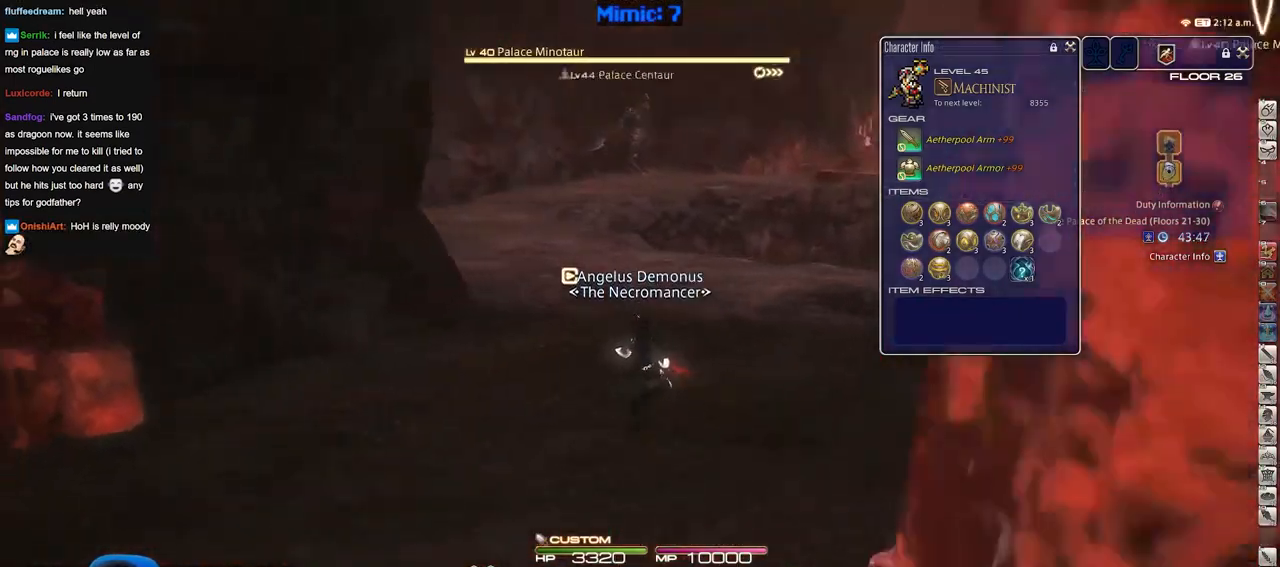
{"keys": ["d", "w"], "events": [[100, "p", "up"]]}
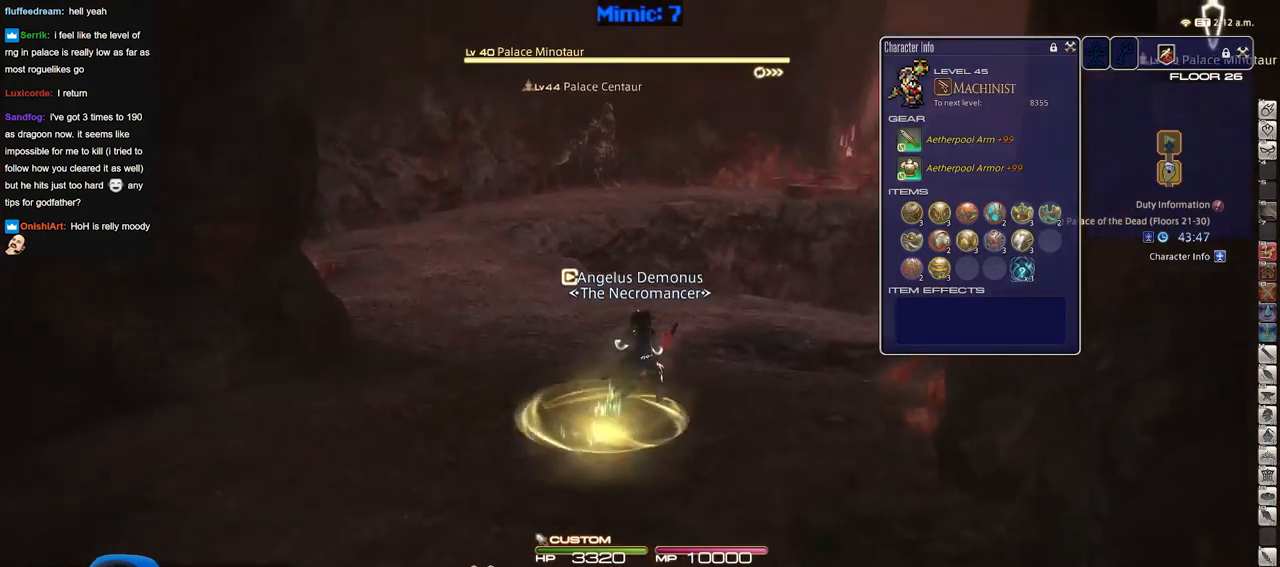
{"keys": ["p", "w"], "events": [[167, "d", "up"], [501, "p", "down"]]}
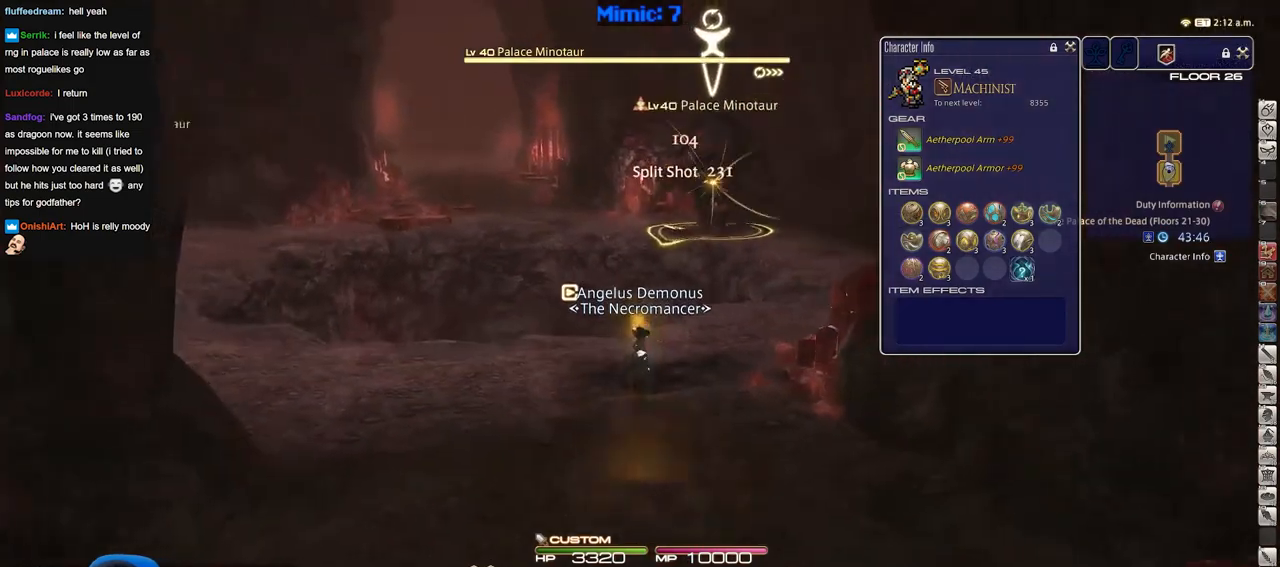
{"keys": ["a"], "events": [[183, "p", "up"], [183, "q", "down"], [267, "q", "up"], [367, "w", "up"], [417, "a", "down"]]}